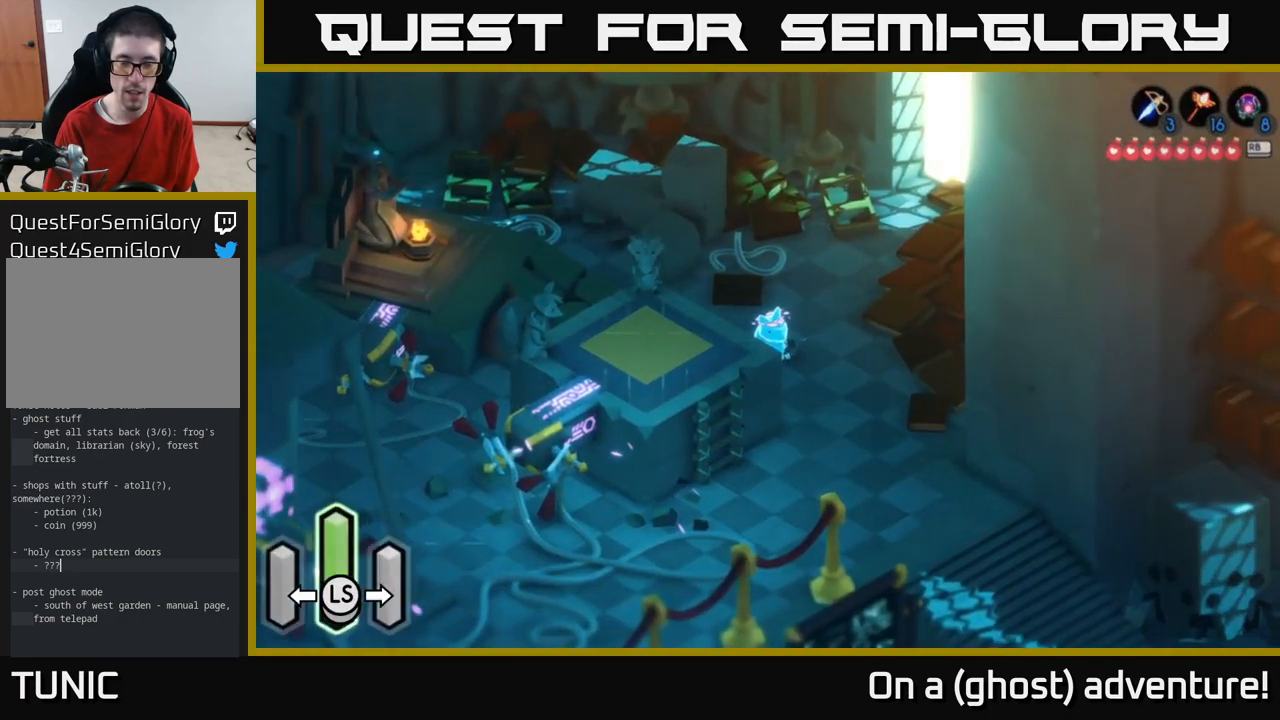
Gameplay with a controller (Xbox layout); each line is a JSON object with the inputs held at the frame after it. "events" lists button and stick changes between this image and that frame as [ms after this image, input, new state], when the widget could be followed in between.
{"buttons": [], "left_stick": "center", "right_stick": "center", "events": [[83, "SELECT", "up"]]}
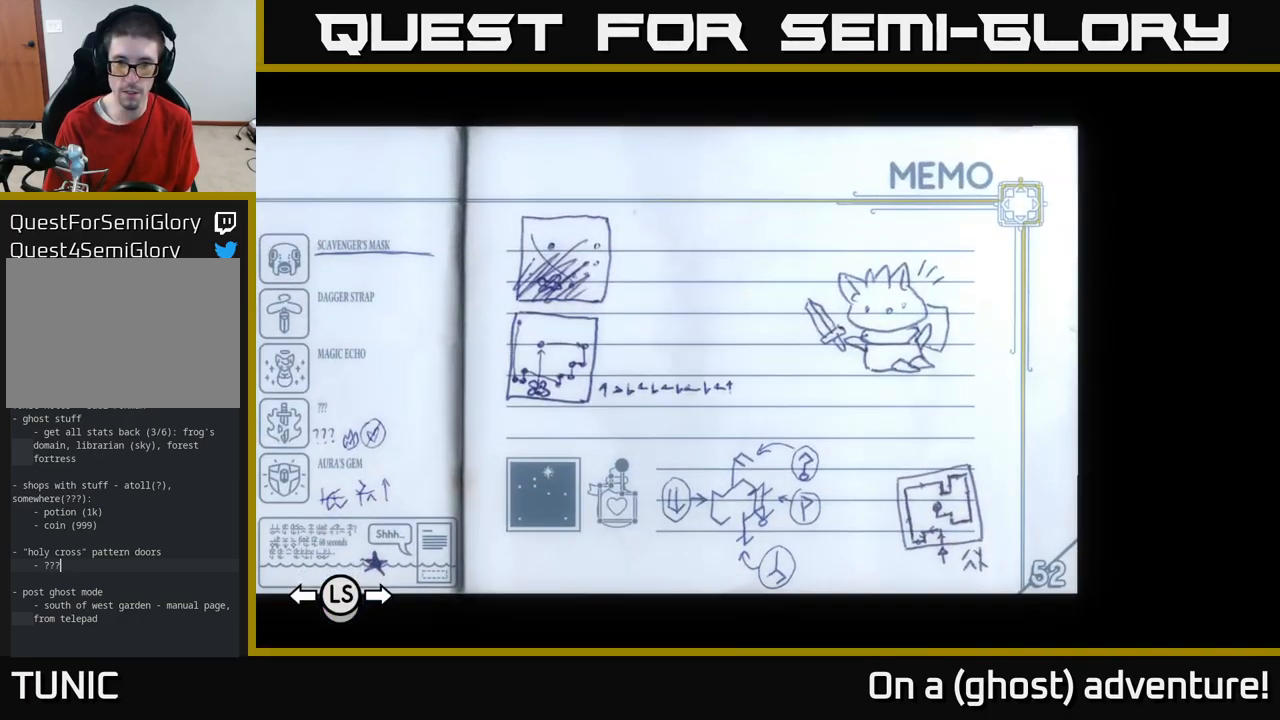
{"buttons": ["DPAD_LEFT"], "left_stick": "center", "right_stick": "center", "events": [[500, "DPAD_LEFT", "down"]]}
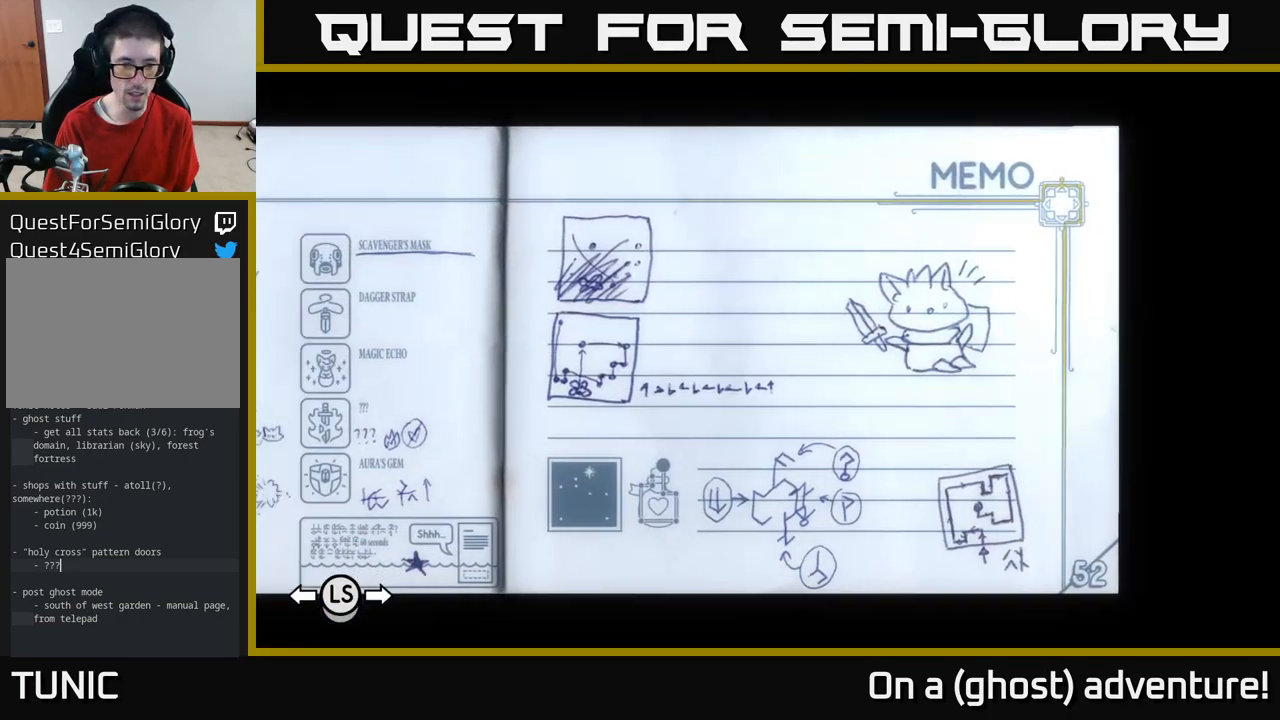
{"buttons": [], "left_stick": "center", "right_stick": "center", "events": [[100, "DPAD_LEFT", "up"]]}
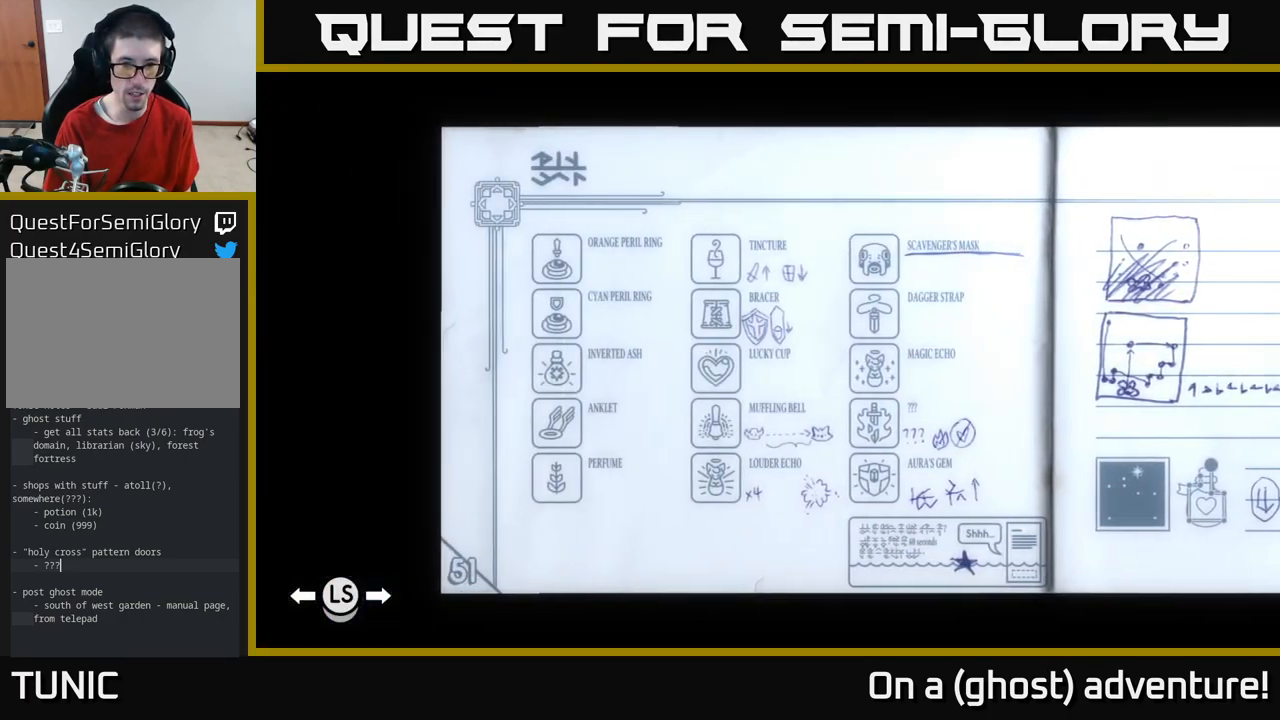
{"buttons": [], "left_stick": "center", "right_stick": "center", "events": [[67, "DPAD_DOWN", "down"], [233, "DPAD_DOWN", "up"]]}
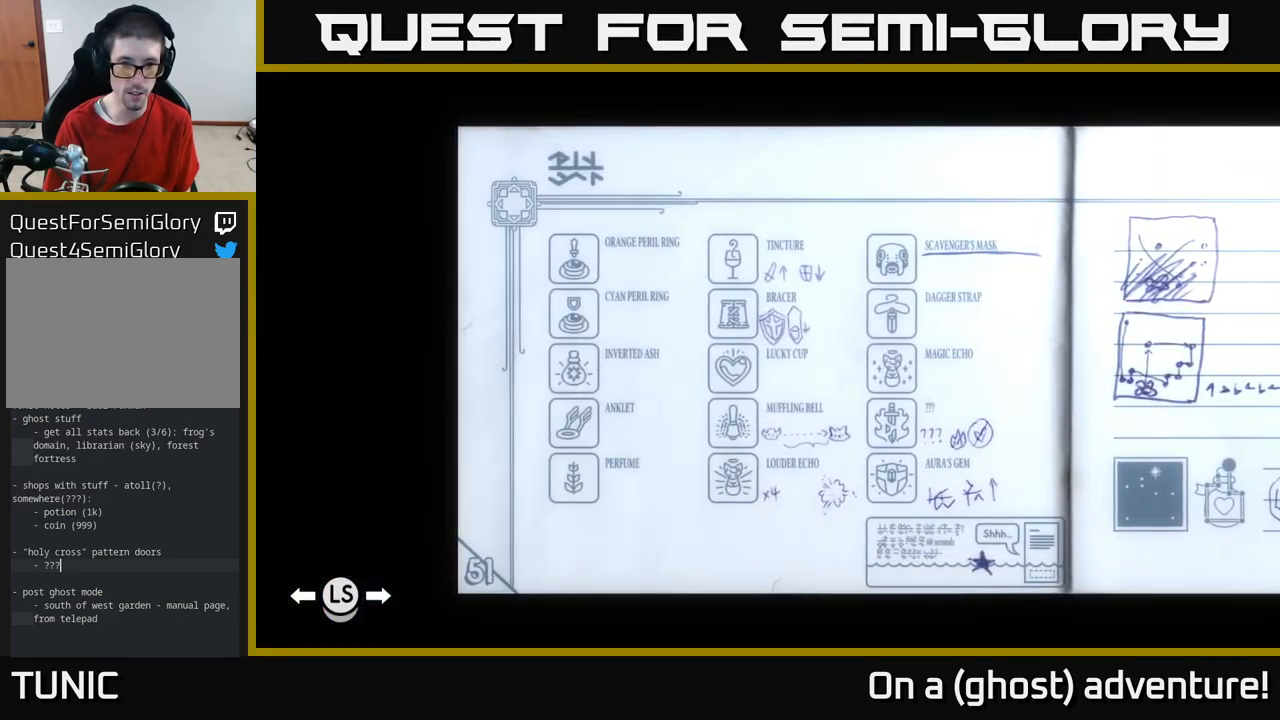
{"buttons": [], "left_stick": "center", "right_stick": "center", "events": []}
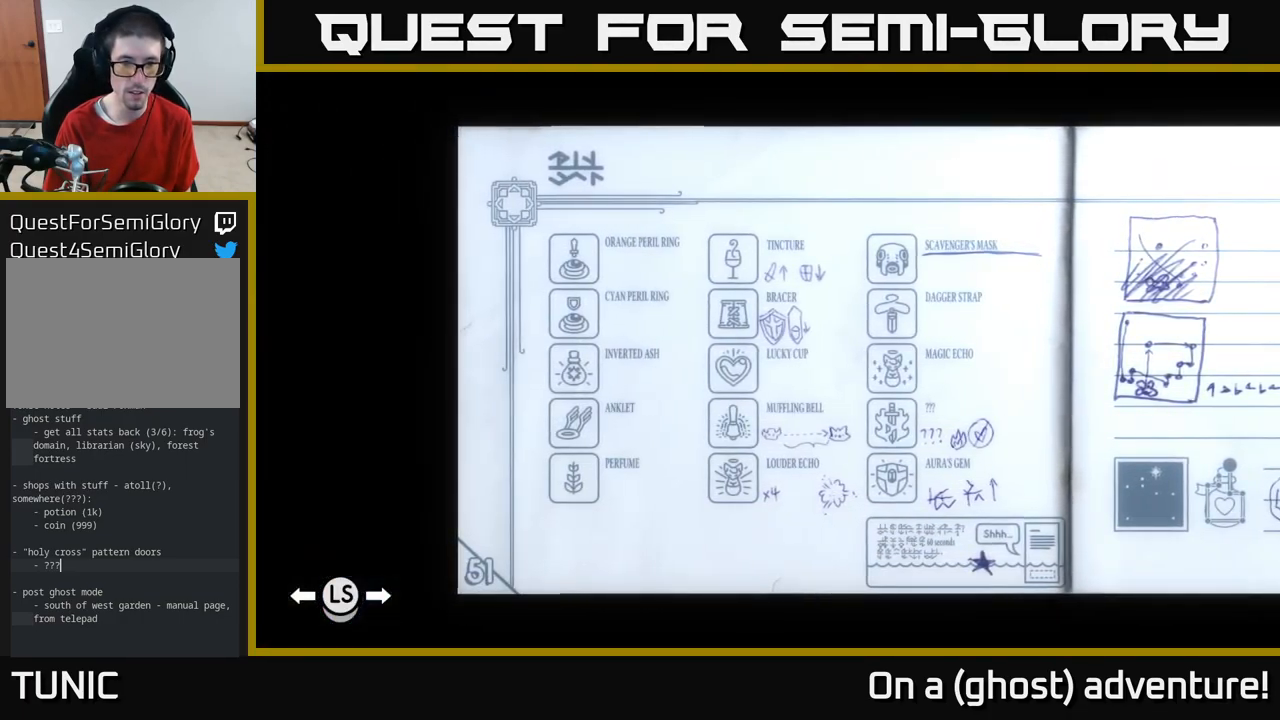
{"buttons": [], "left_stick": "center", "right_stick": "center", "events": []}
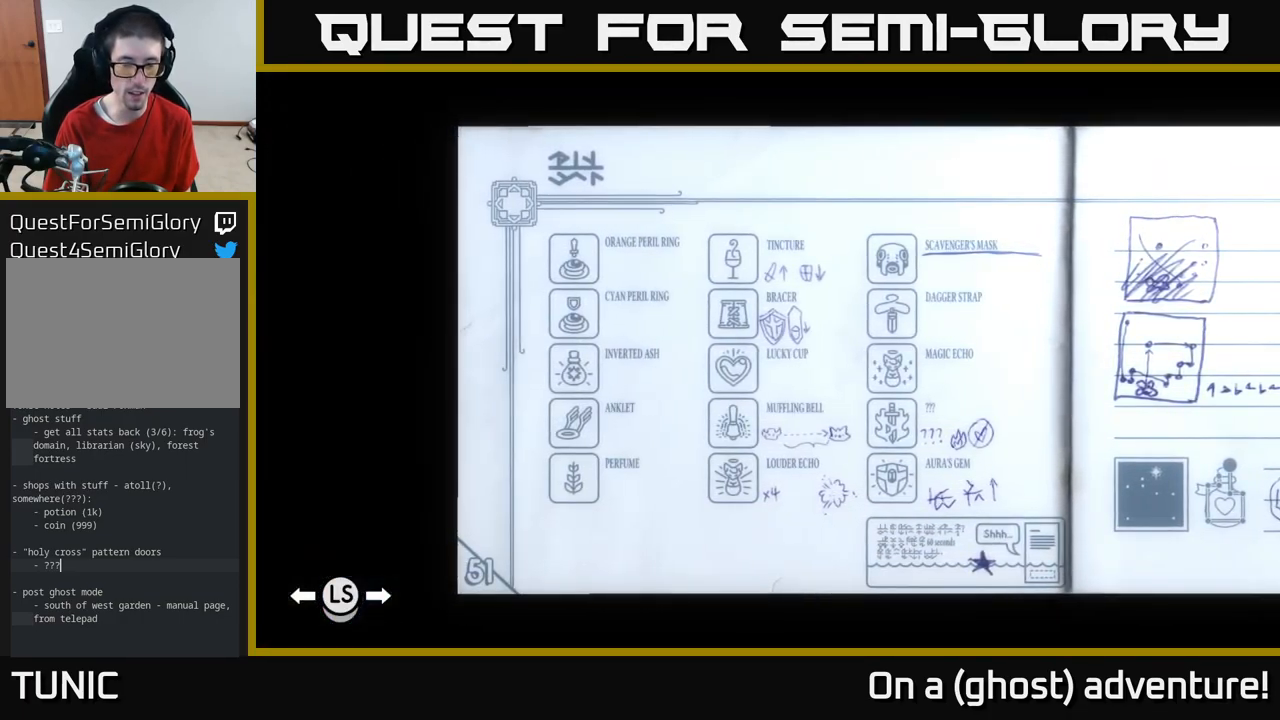
{"buttons": [], "left_stick": "center", "right_stick": "center", "events": [[383, "DPAD_RIGHT", "down"], [500, "DPAD_RIGHT", "up"]]}
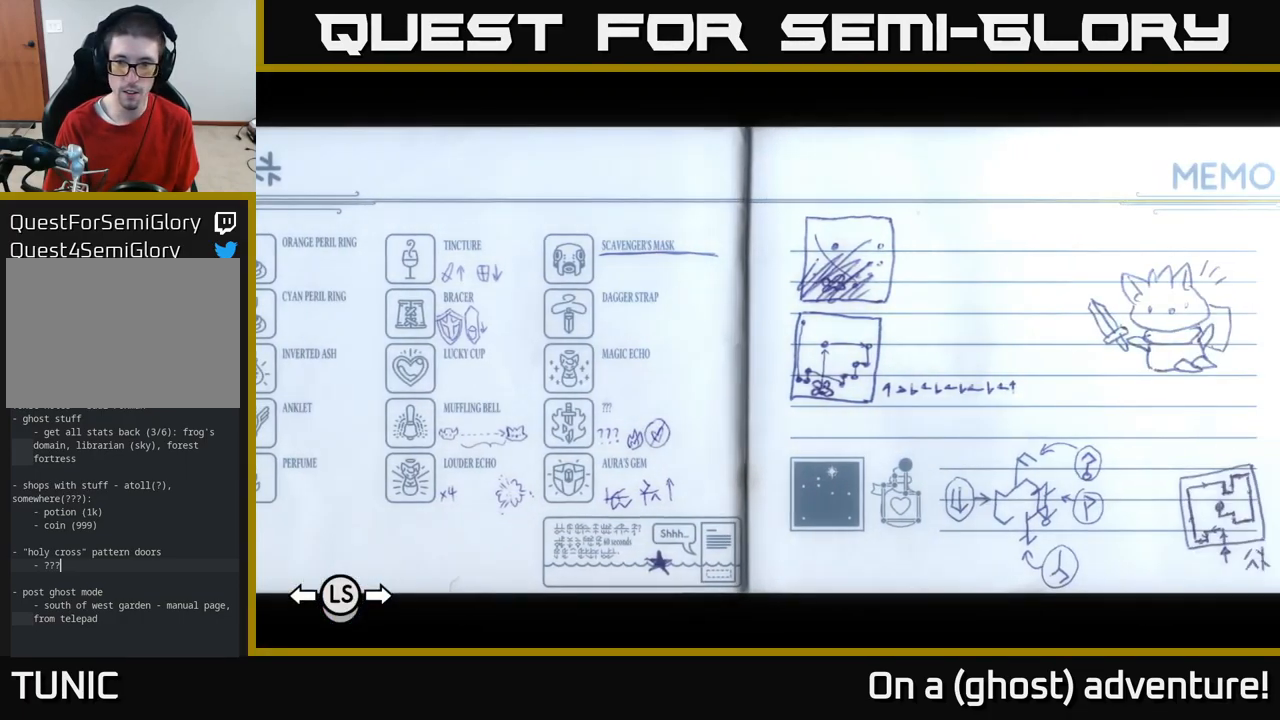
{"buttons": [], "left_stick": "center", "right_stick": "center", "events": [[150, "DPAD_LEFT", "down"], [250, "DPAD_LEFT", "up"], [300, "DPAD_LEFT", "down"], [367, "DPAD_LEFT", "up"], [433, "DPAD_LEFT", "down"], [500, "DPAD_LEFT", "up"]]}
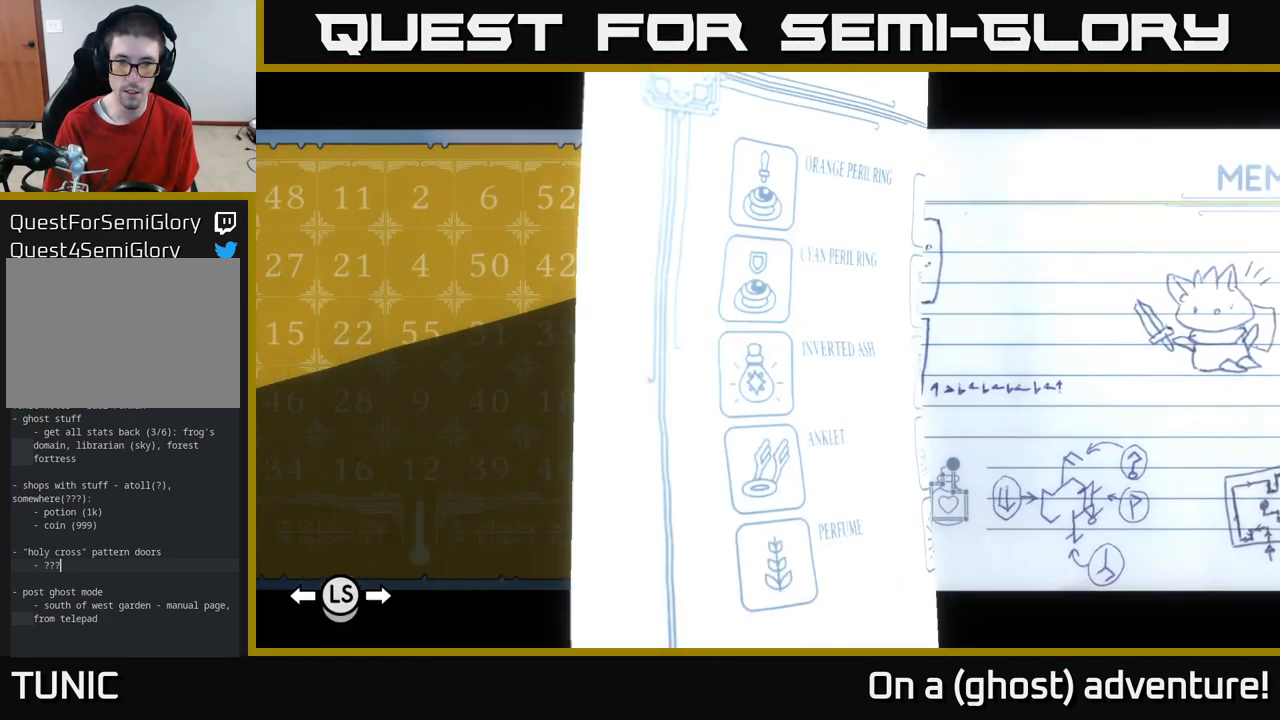
{"buttons": [], "left_stick": "center", "right_stick": "center", "events": [[83, "DPAD_LEFT", "down"], [150, "DPAD_LEFT", "up"], [234, "DPAD_LEFT", "down"], [284, "DPAD_LEFT", "up"], [350, "DPAD_LEFT", "down"], [417, "DPAD_LEFT", "up"]]}
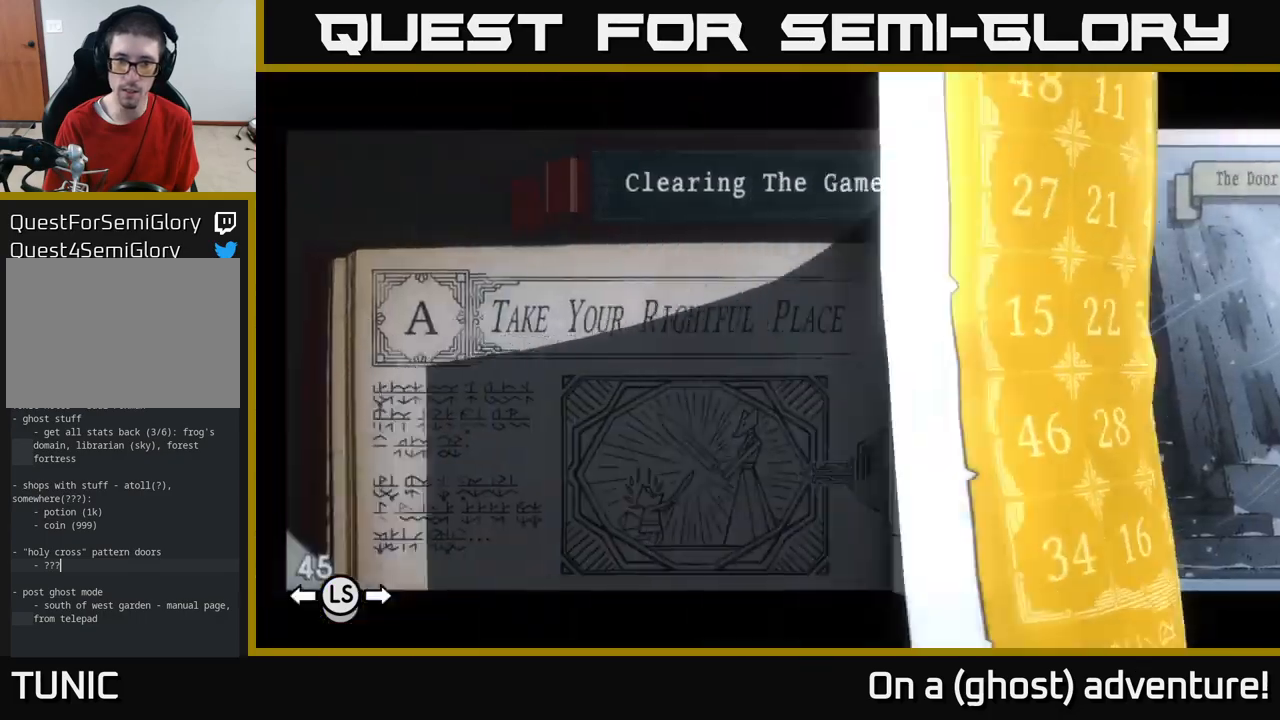
{"buttons": [], "left_stick": "center", "right_stick": "center", "events": [[34, "DPAD_LEFT", "down"], [84, "DPAD_LEFT", "up"], [134, "DPAD_LEFT", "down"], [184, "DPAD_LEFT", "up"], [267, "DPAD_LEFT", "down"], [317, "DPAD_LEFT", "up"], [434, "DPAD_LEFT", "down"], [484, "DPAD_LEFT", "up"]]}
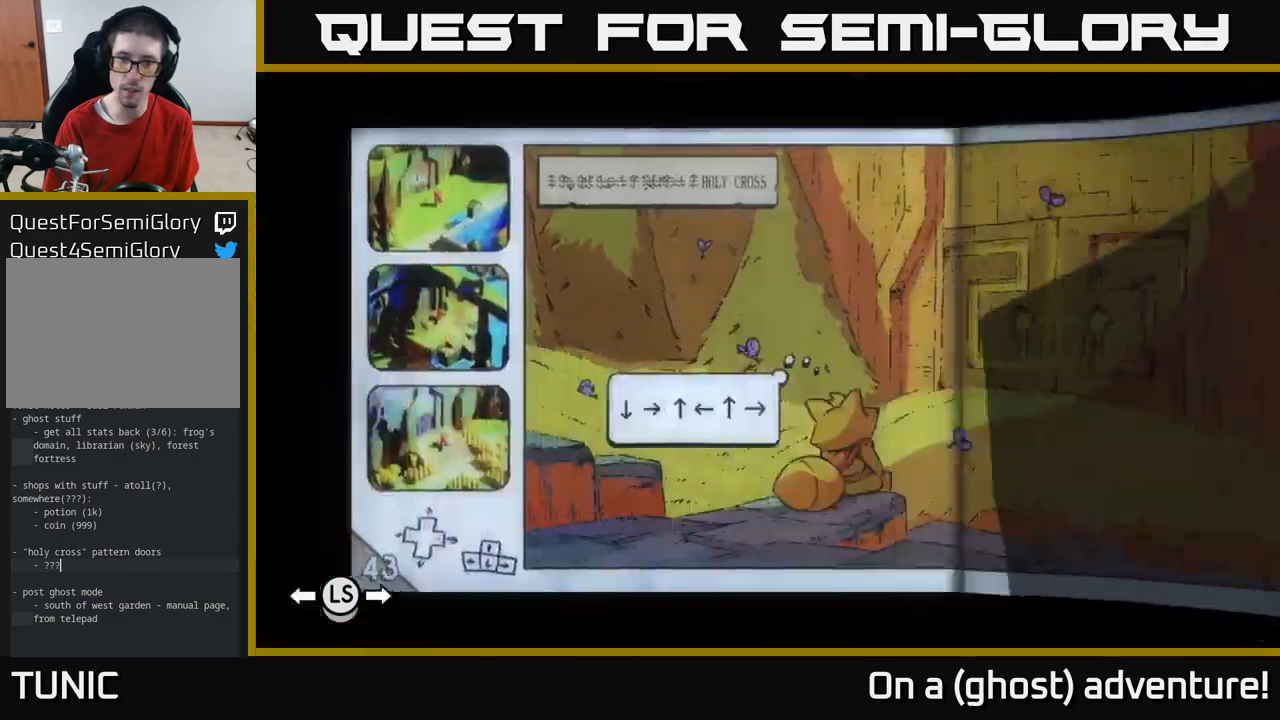
{"buttons": [], "left_stick": "center", "right_stick": "center", "events": [[67, "DPAD_LEFT", "down"], [134, "DPAD_LEFT", "up"]]}
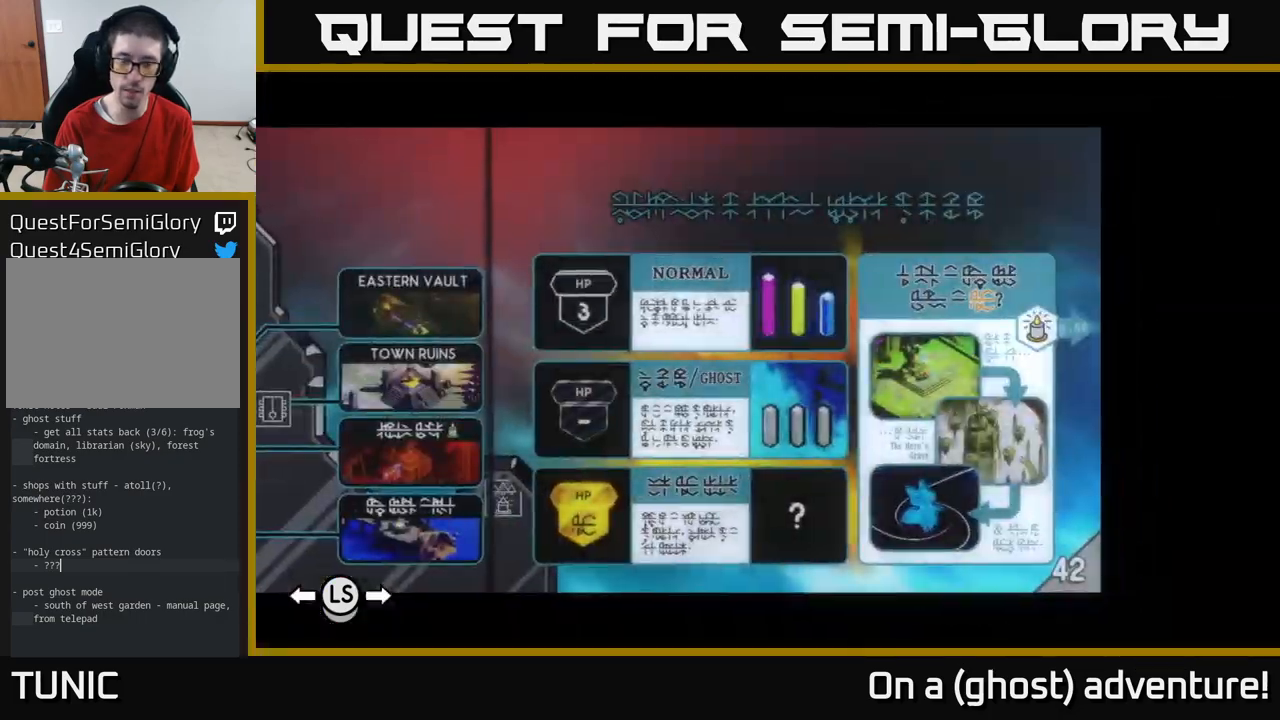
{"buttons": [], "left_stick": "center", "right_stick": "center", "events": []}
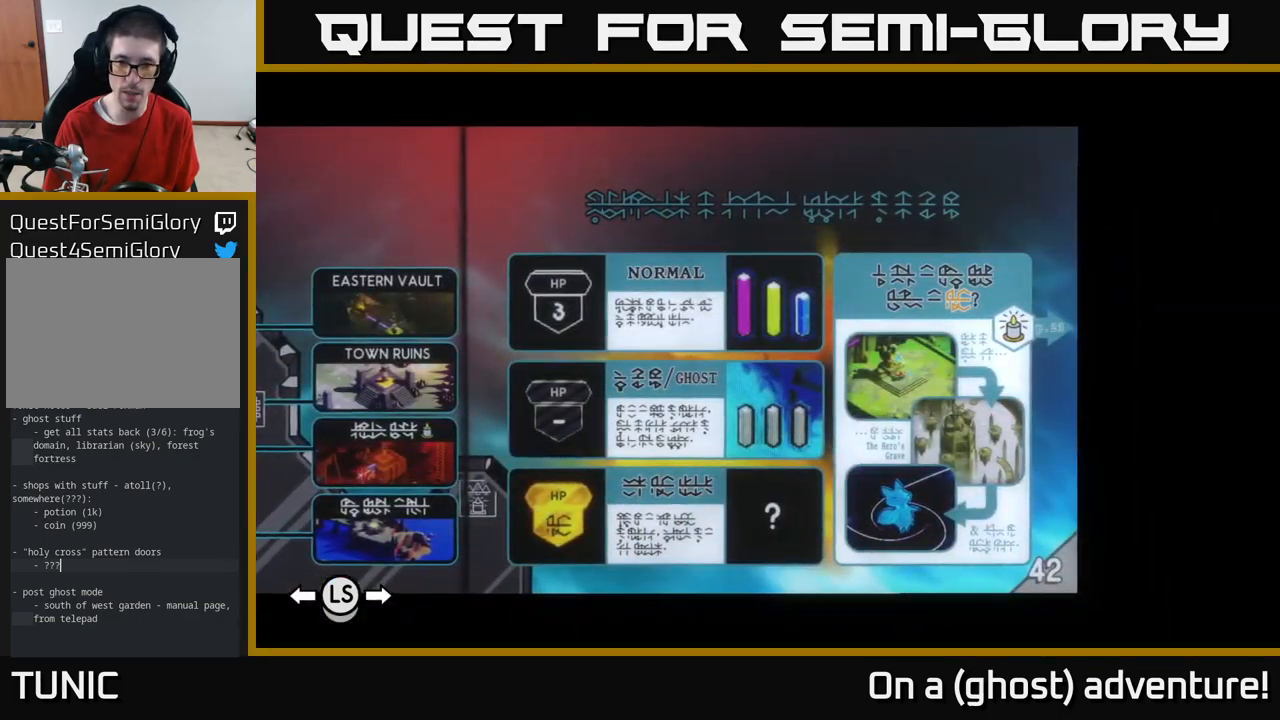
{"buttons": [], "left_stick": "center", "right_stick": "center", "events": []}
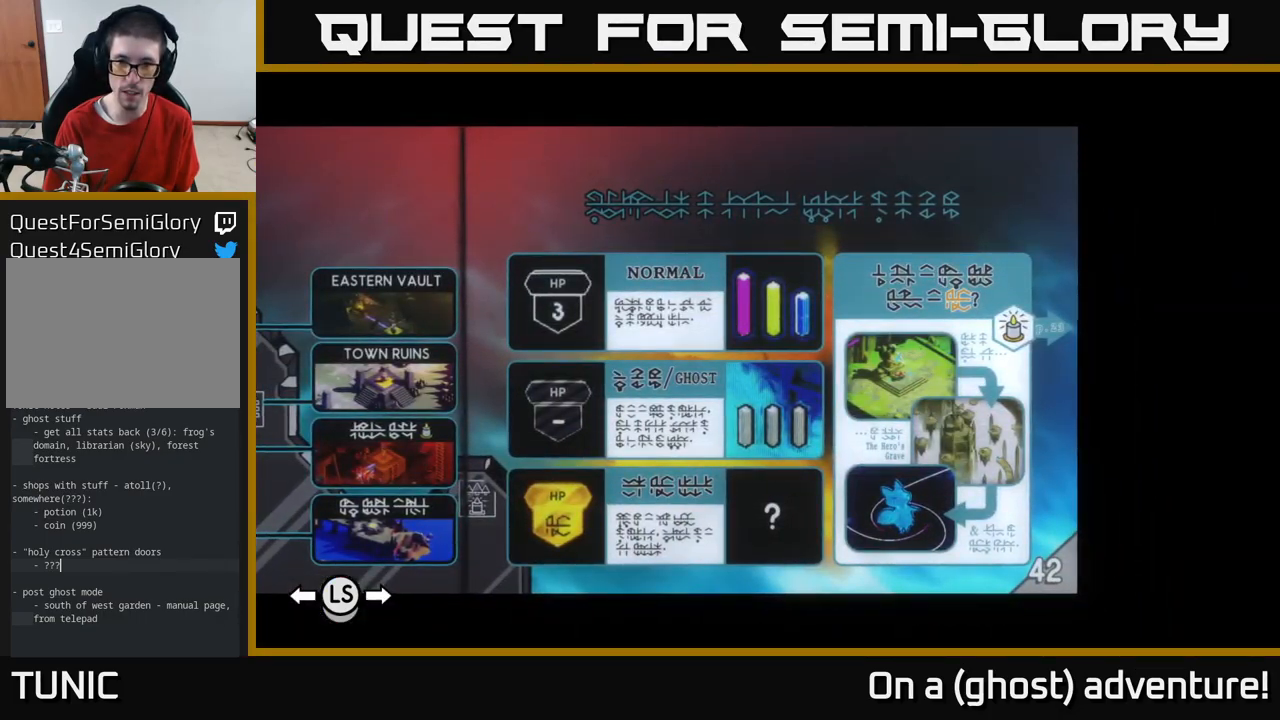
{"buttons": [], "left_stick": "center", "right_stick": "center", "events": []}
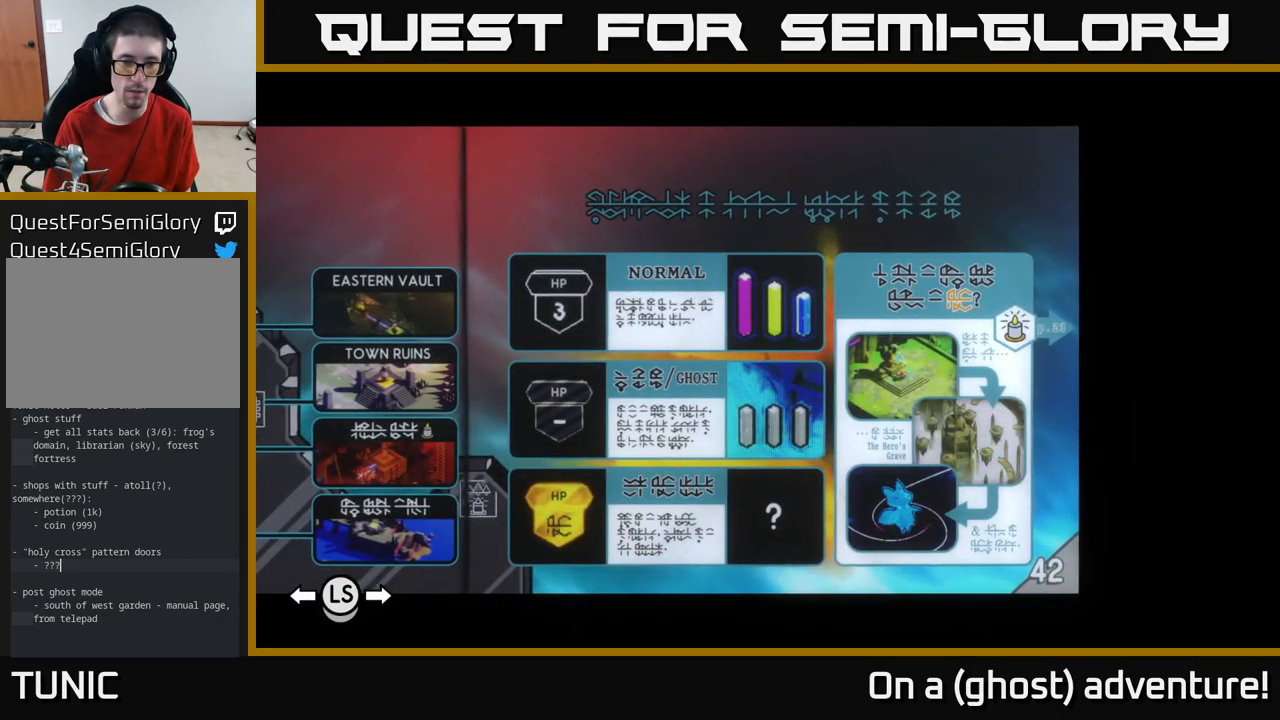
{"buttons": [], "left_stick": "center", "right_stick": "center", "events": [[34, "DPAD_LEFT", "down"], [100, "DPAD_LEFT", "up"], [200, "DPAD_LEFT", "down"], [267, "DPAD_LEFT", "up"], [367, "DPAD_LEFT", "down"], [417, "DPAD_LEFT", "up"]]}
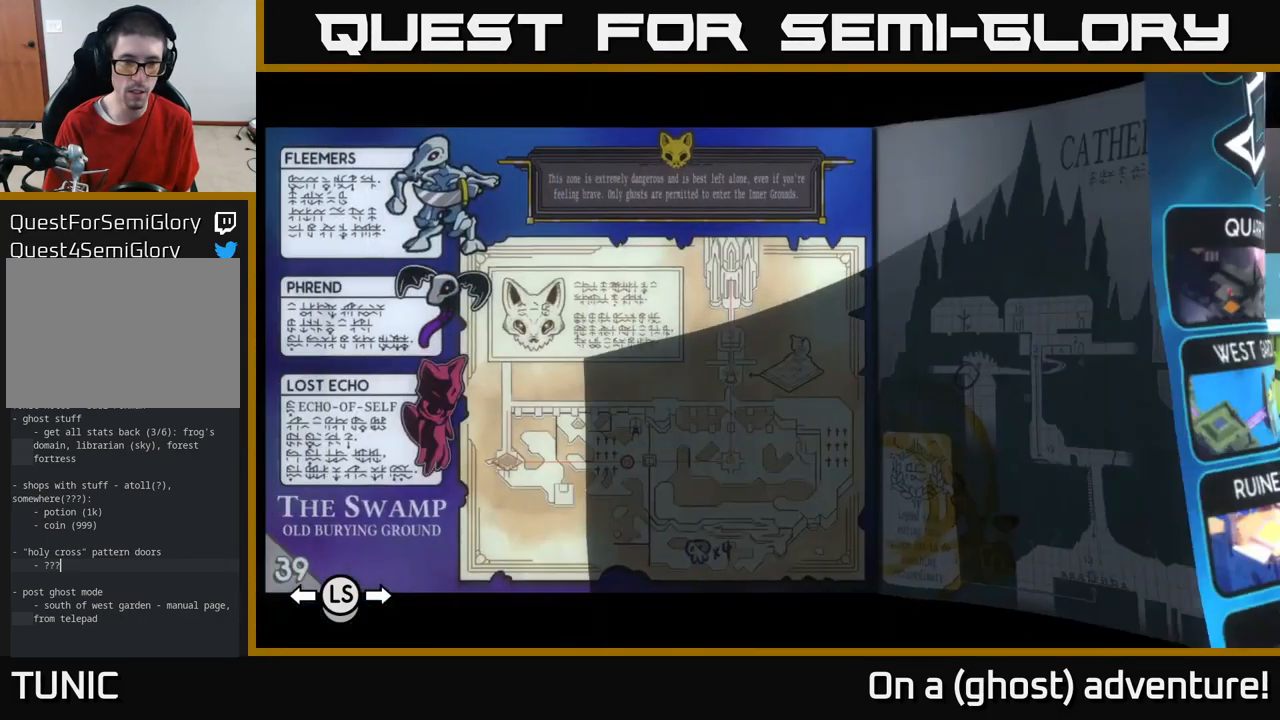
{"buttons": [], "left_stick": "center", "right_stick": "center", "events": []}
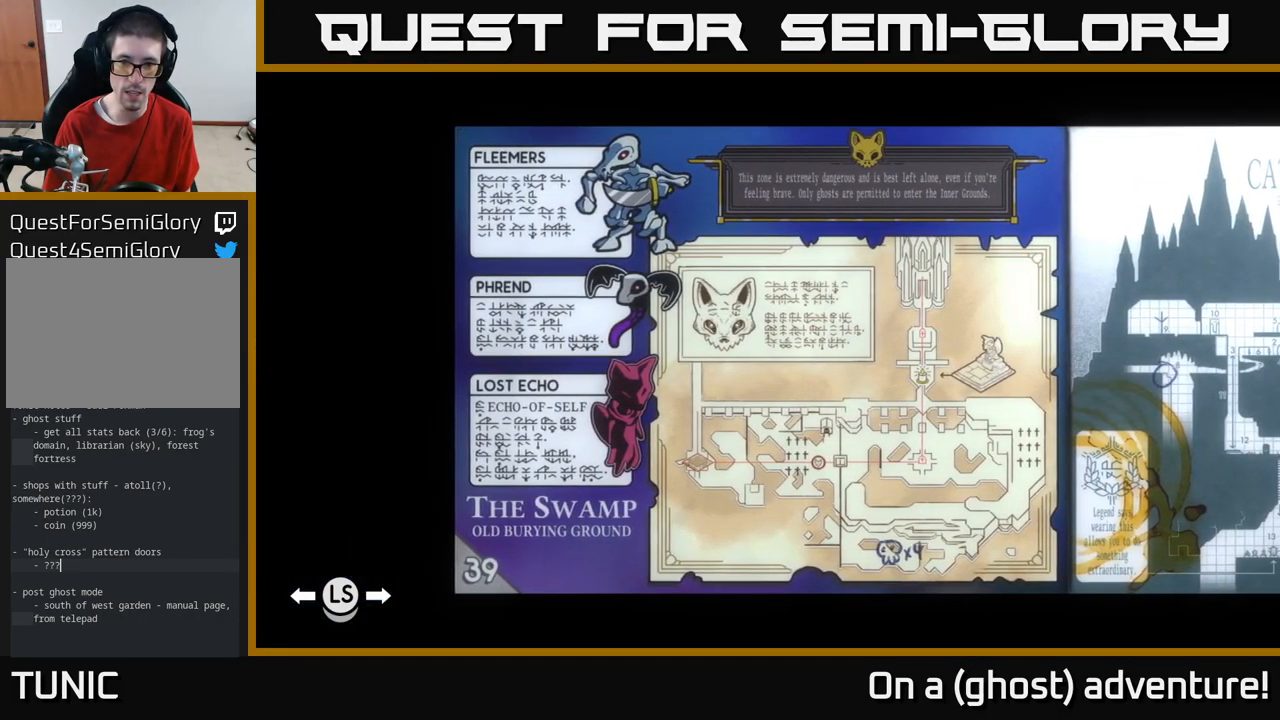
{"buttons": [], "left_stick": "center", "right_stick": "center", "events": []}
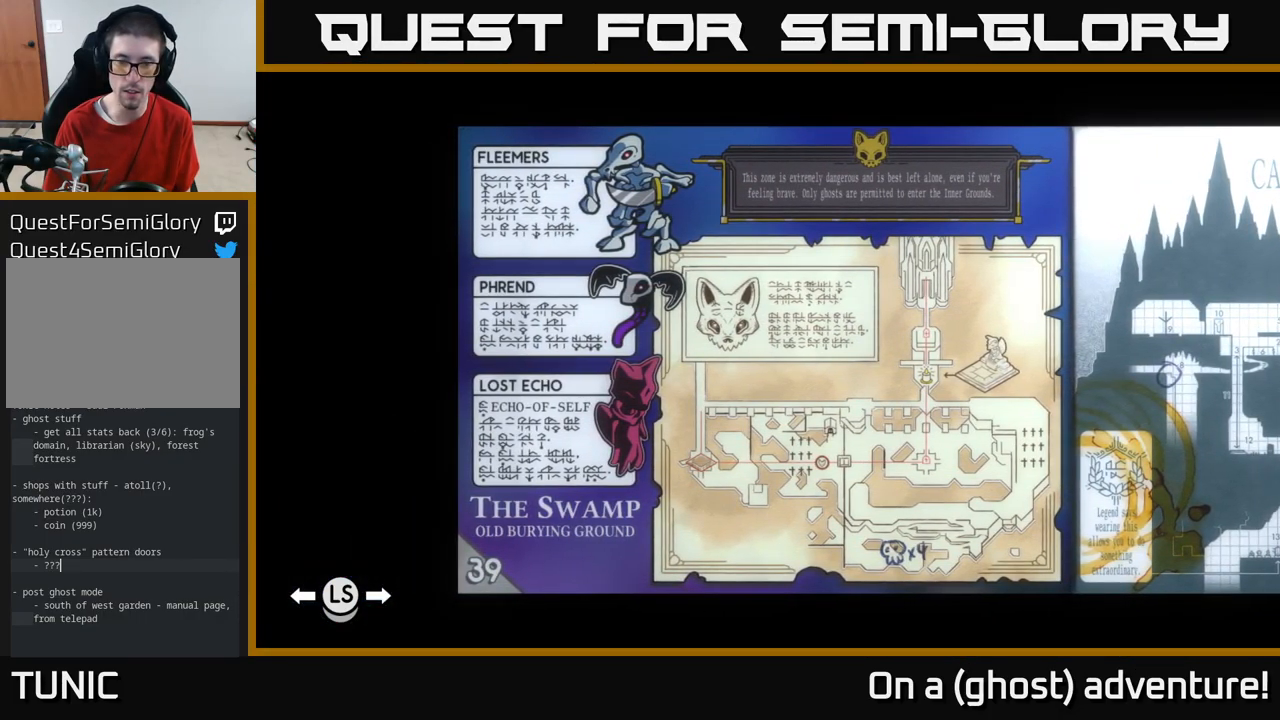
{"buttons": [], "left_stick": "center", "right_stick": "center", "events": [[267, "DPAD_LEFT", "down"], [384, "DPAD_LEFT", "up"], [450, "DPAD_LEFT", "down"], [500, "DPAD_LEFT", "up"]]}
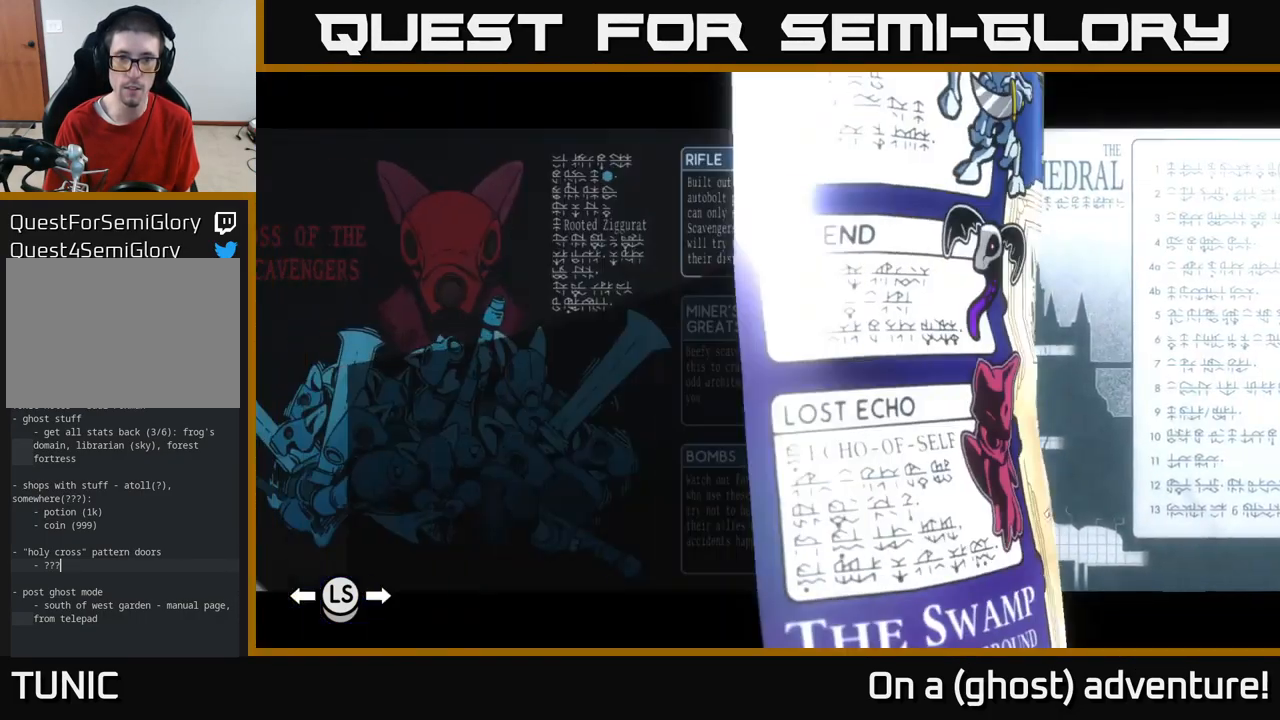
{"buttons": [], "left_stick": "center", "right_stick": "center", "events": [[84, "DPAD_LEFT", "down"], [134, "DPAD_LEFT", "up"]]}
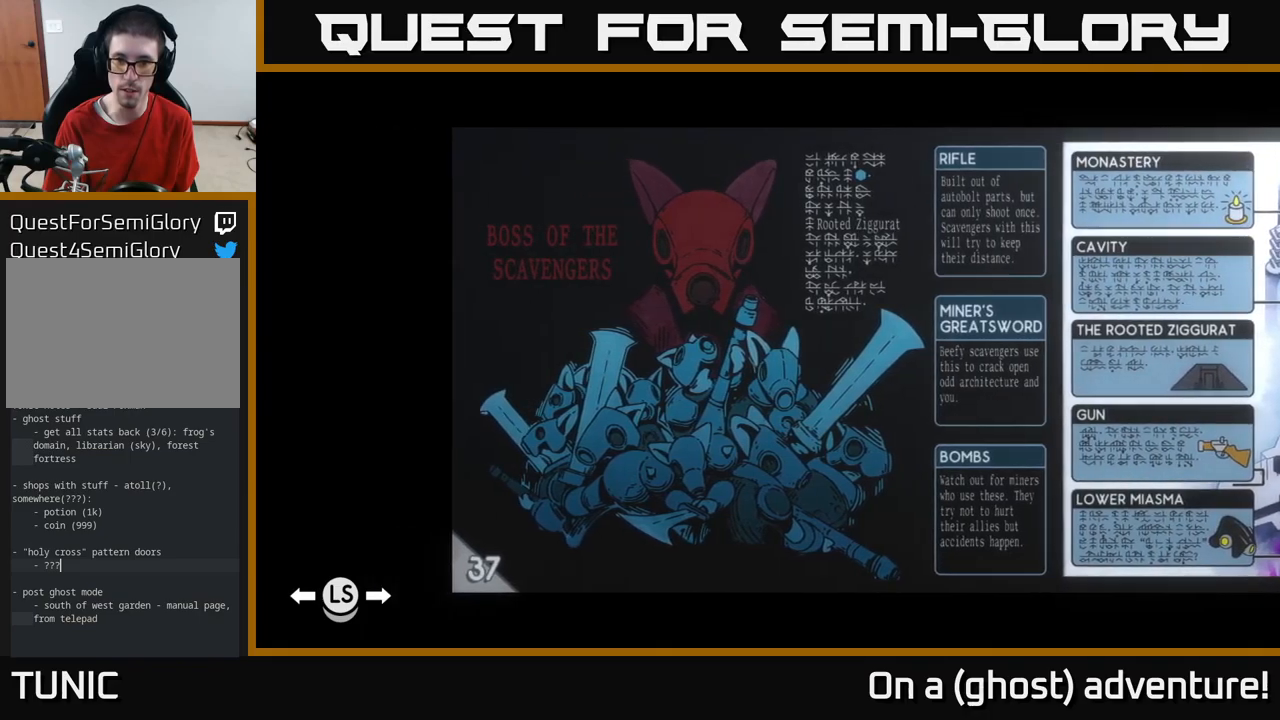
{"buttons": [], "left_stick": "center", "right_stick": "center", "events": [[200, "DPAD_RIGHT", "down"], [283, "DPAD_RIGHT", "up"]]}
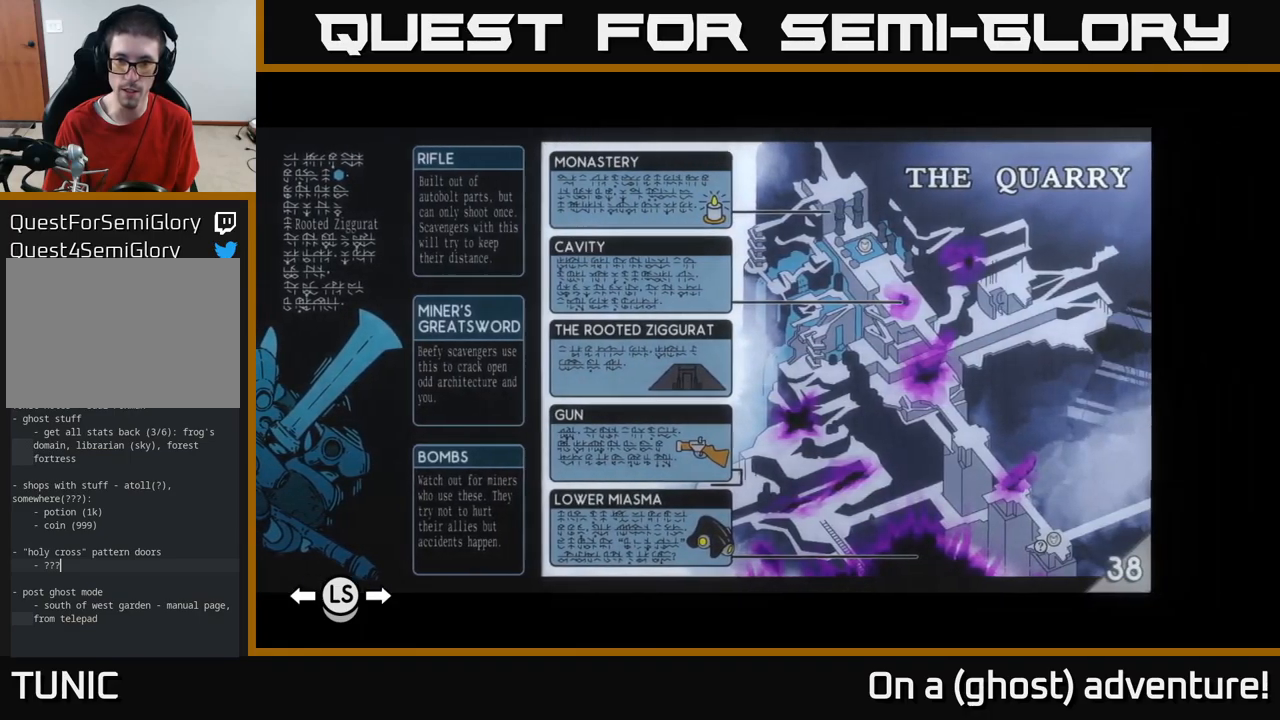
{"buttons": ["DPAD_LEFT"], "left_stick": "center", "right_stick": "center", "events": [[433, "DPAD_LEFT", "down"]]}
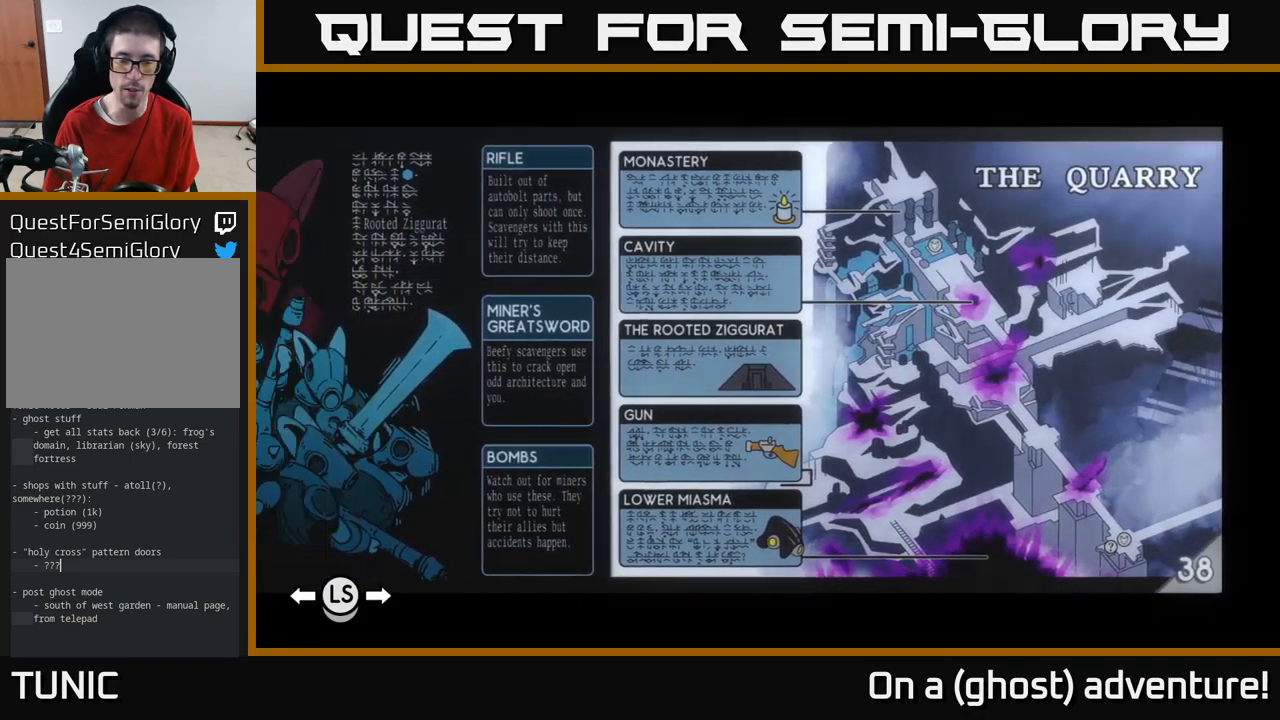
{"buttons": [], "left_stick": "center", "right_stick": "center", "events": [[17, "DPAD_LEFT", "up"], [100, "DPAD_LEFT", "down"], [167, "DPAD_LEFT", "up"], [233, "DPAD_LEFT", "down"], [333, "DPAD_LEFT", "up"]]}
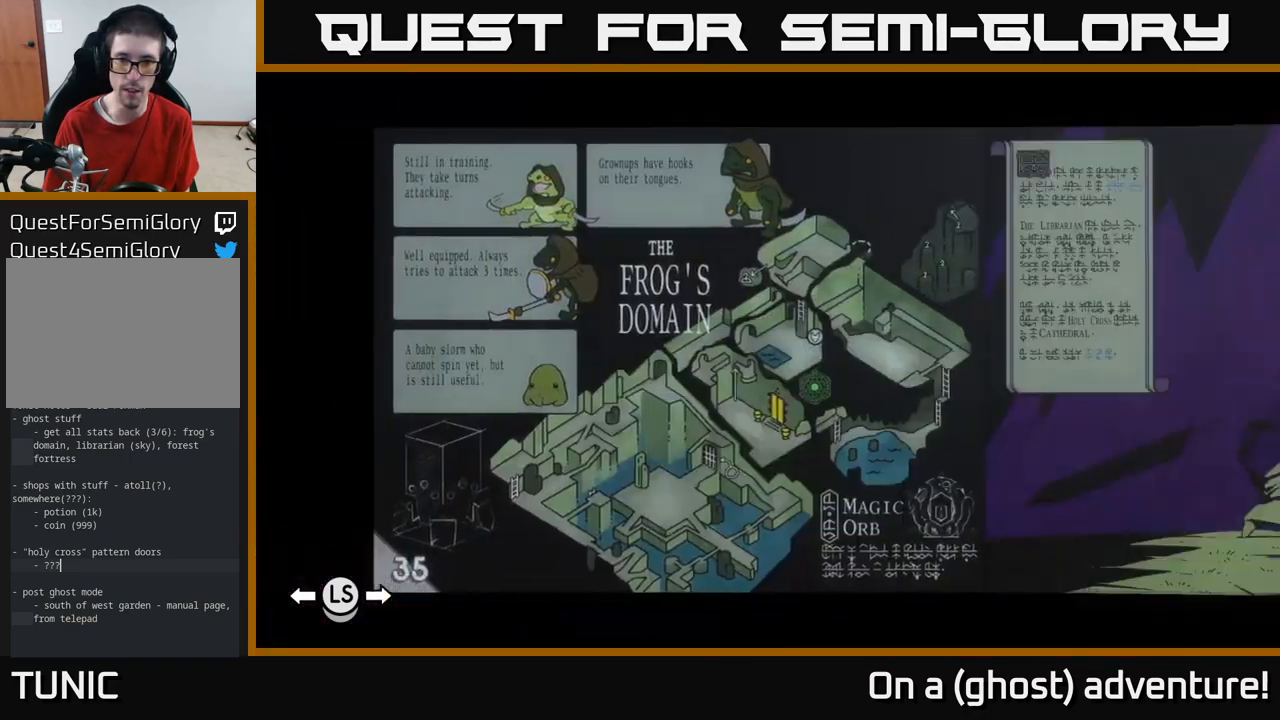
{"buttons": [], "left_stick": "center", "right_stick": "center", "events": []}
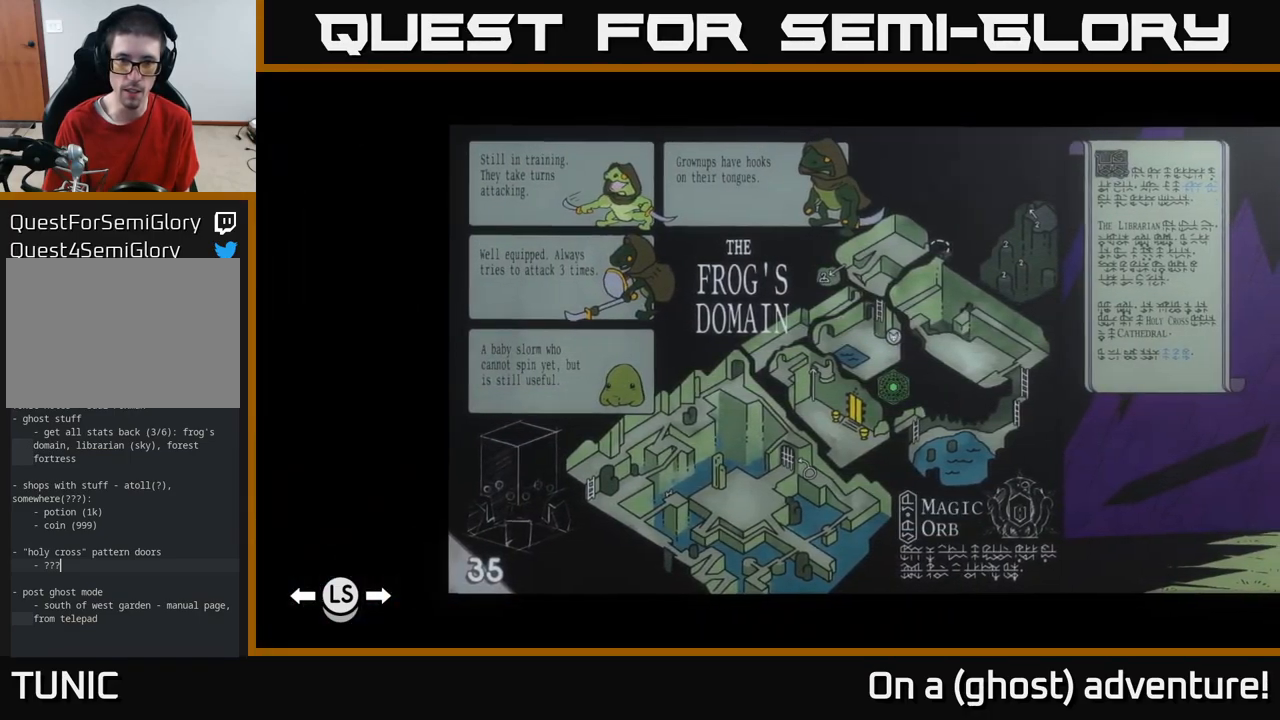
{"buttons": [], "left_stick": "center", "right_stick": "center", "events": [[33, "DPAD_LEFT", "down"], [83, "DPAD_LEFT", "up"], [183, "DPAD_LEFT", "down"], [300, "DPAD_LEFT", "up"]]}
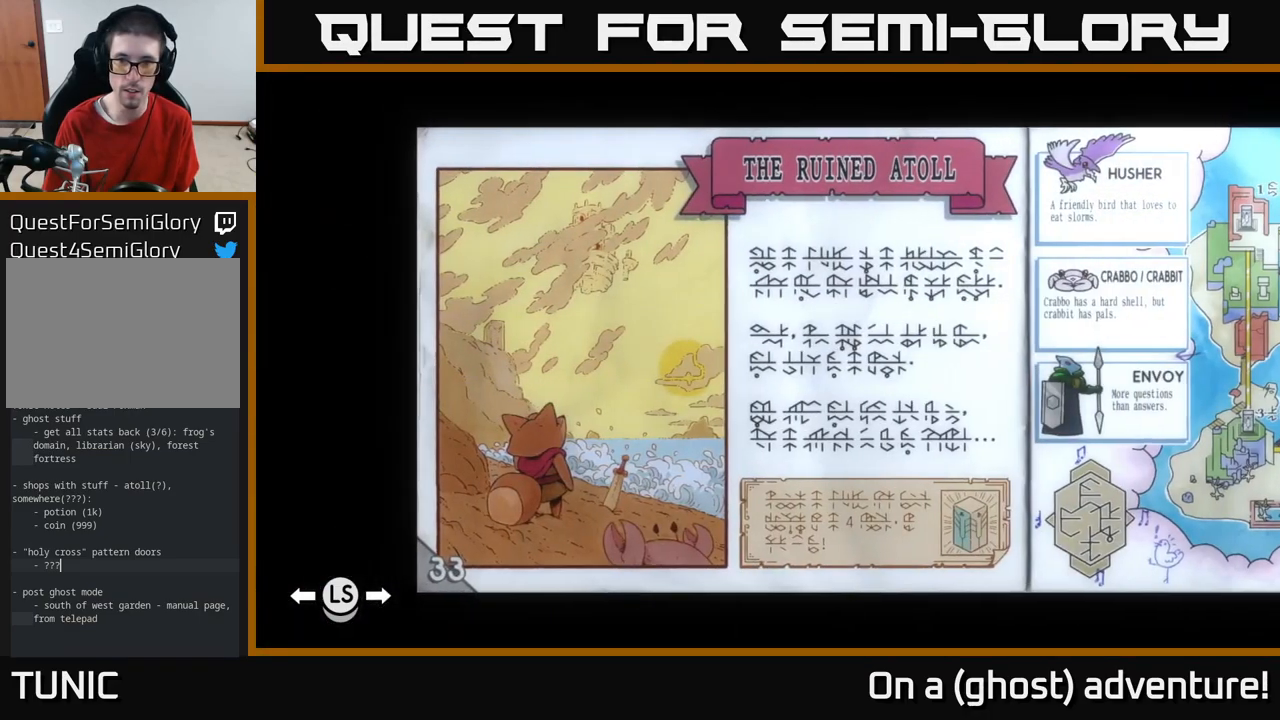
{"buttons": [], "left_stick": "center", "right_stick": "center", "events": [[250, "DPAD_RIGHT", "down"], [333, "DPAD_RIGHT", "up"]]}
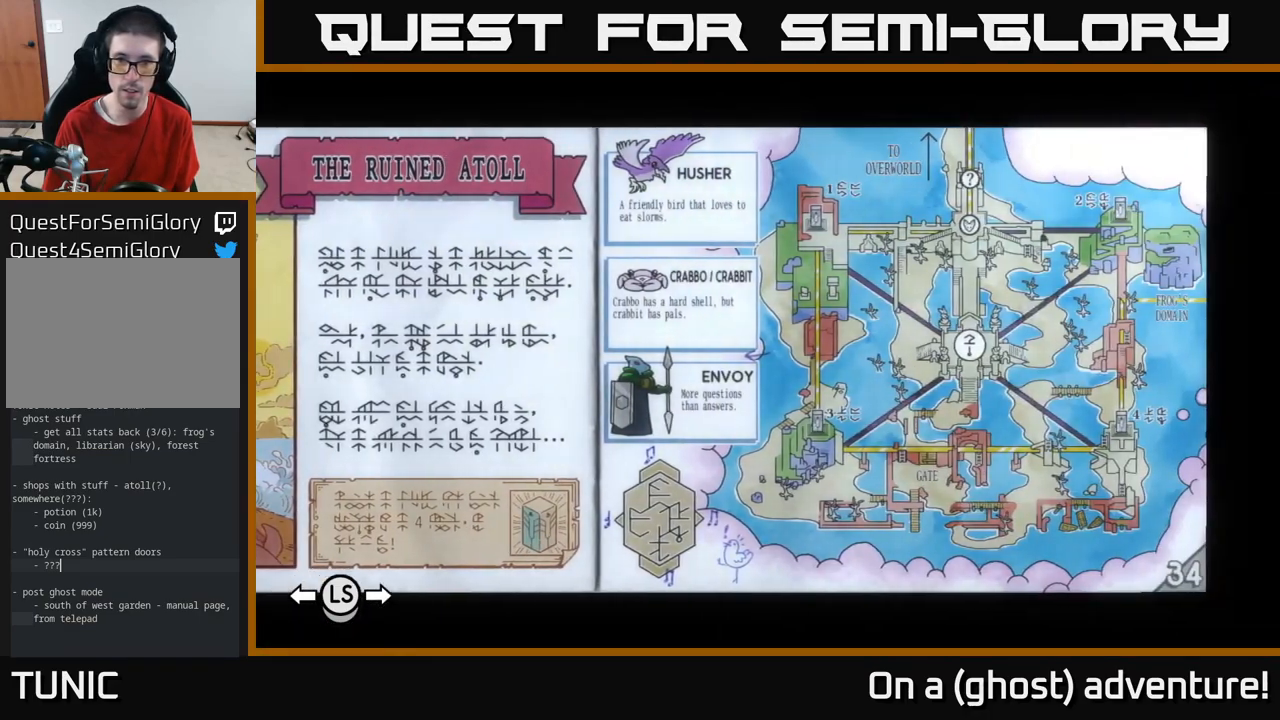
{"buttons": [], "left_stick": "center", "right_stick": "center", "events": []}
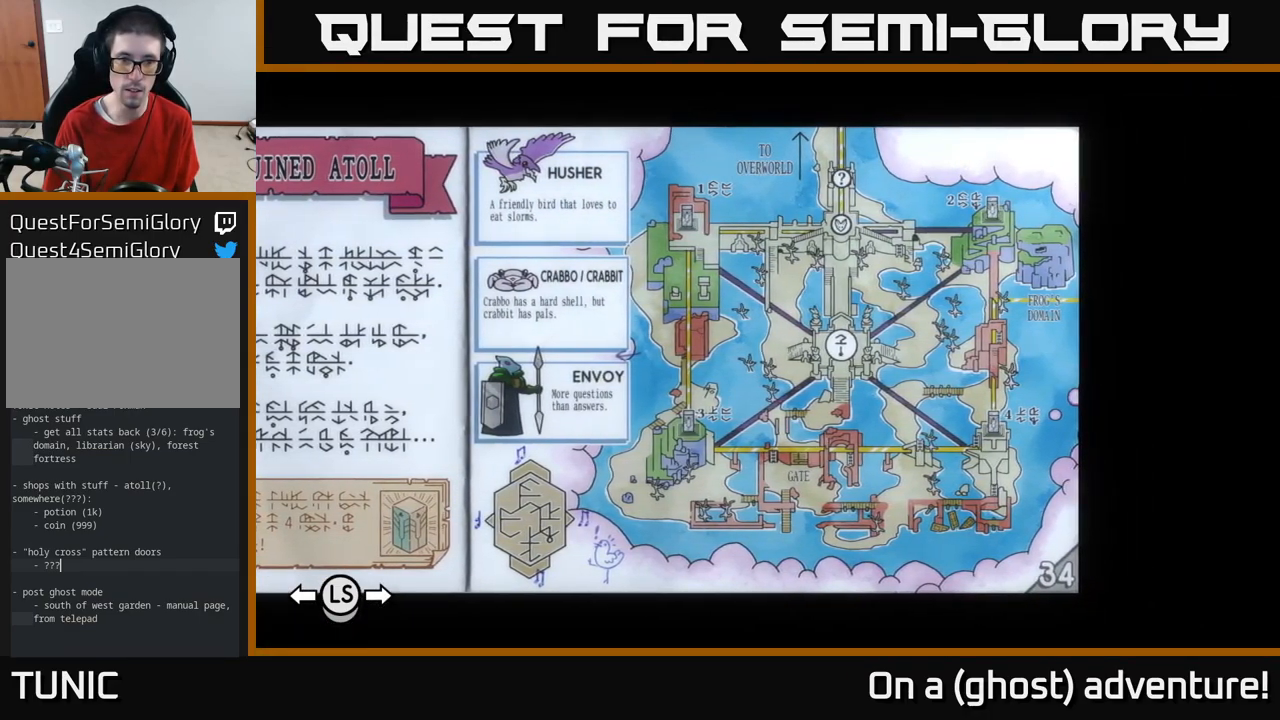
{"buttons": [], "left_stick": "center", "right_stick": "center", "events": []}